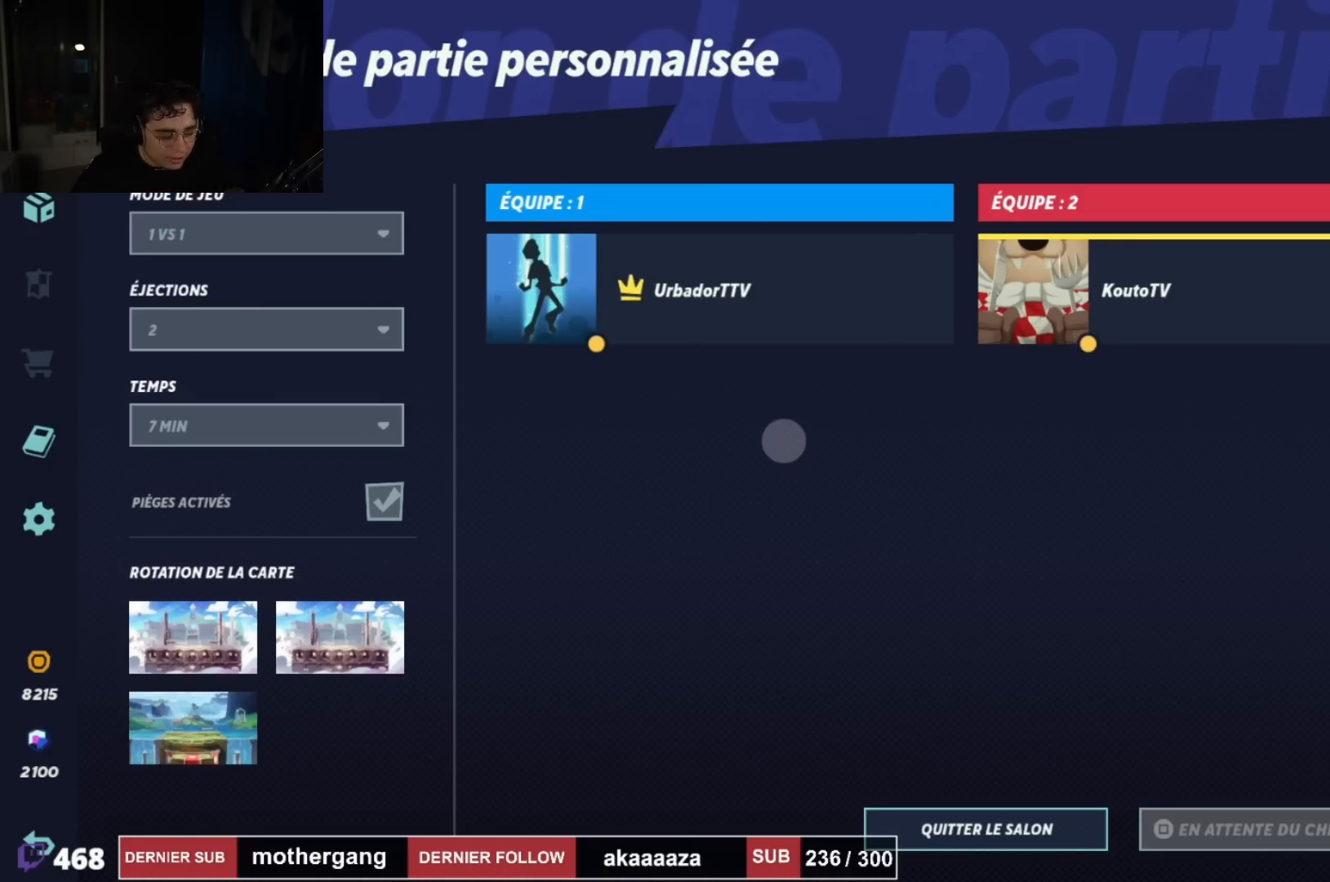
Gameplay with a controller (PlayStation layout); each line is a JSON object with the inputs held at the frame after it. "events" lists button and stick changes between this image and that frame as [ms after this image, input, new state], when the widget could be followed in between.
{"buttons": ["R1"], "left_stick": "center", "right_stick": "center", "events": []}
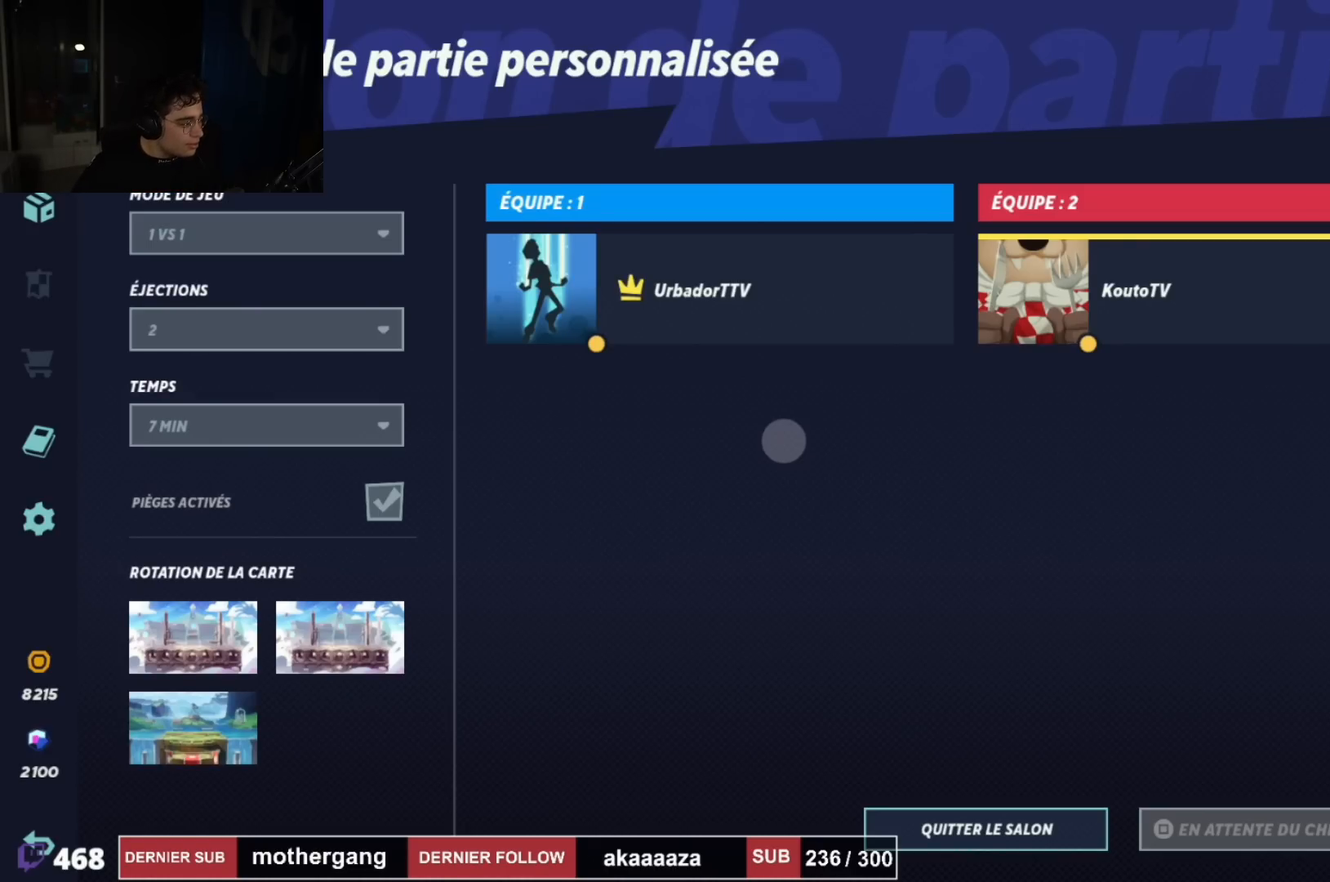
{"buttons": ["R1"], "left_stick": "center", "right_stick": "center", "events": []}
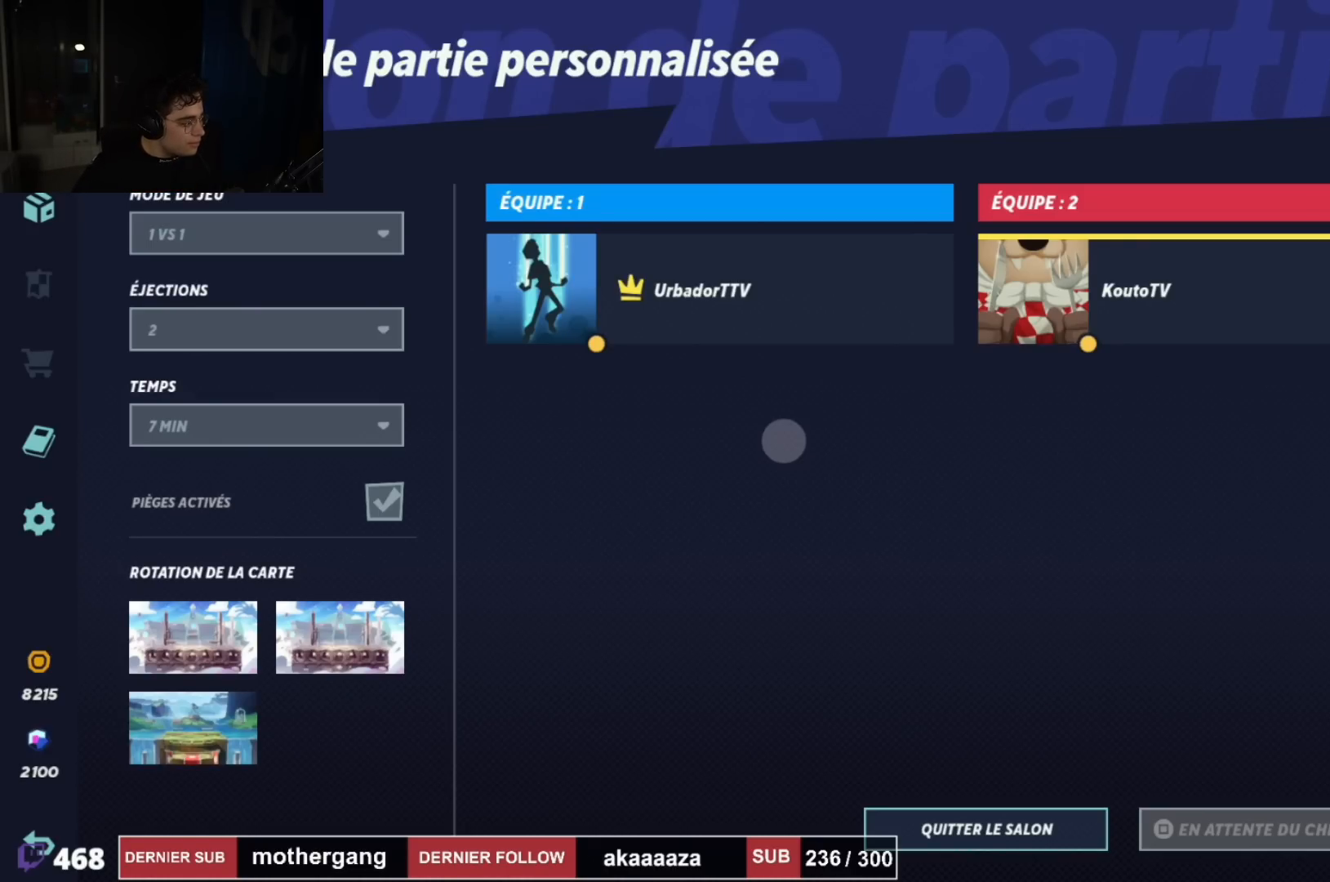
{"buttons": ["R1"], "left_stick": "center", "right_stick": "center", "events": []}
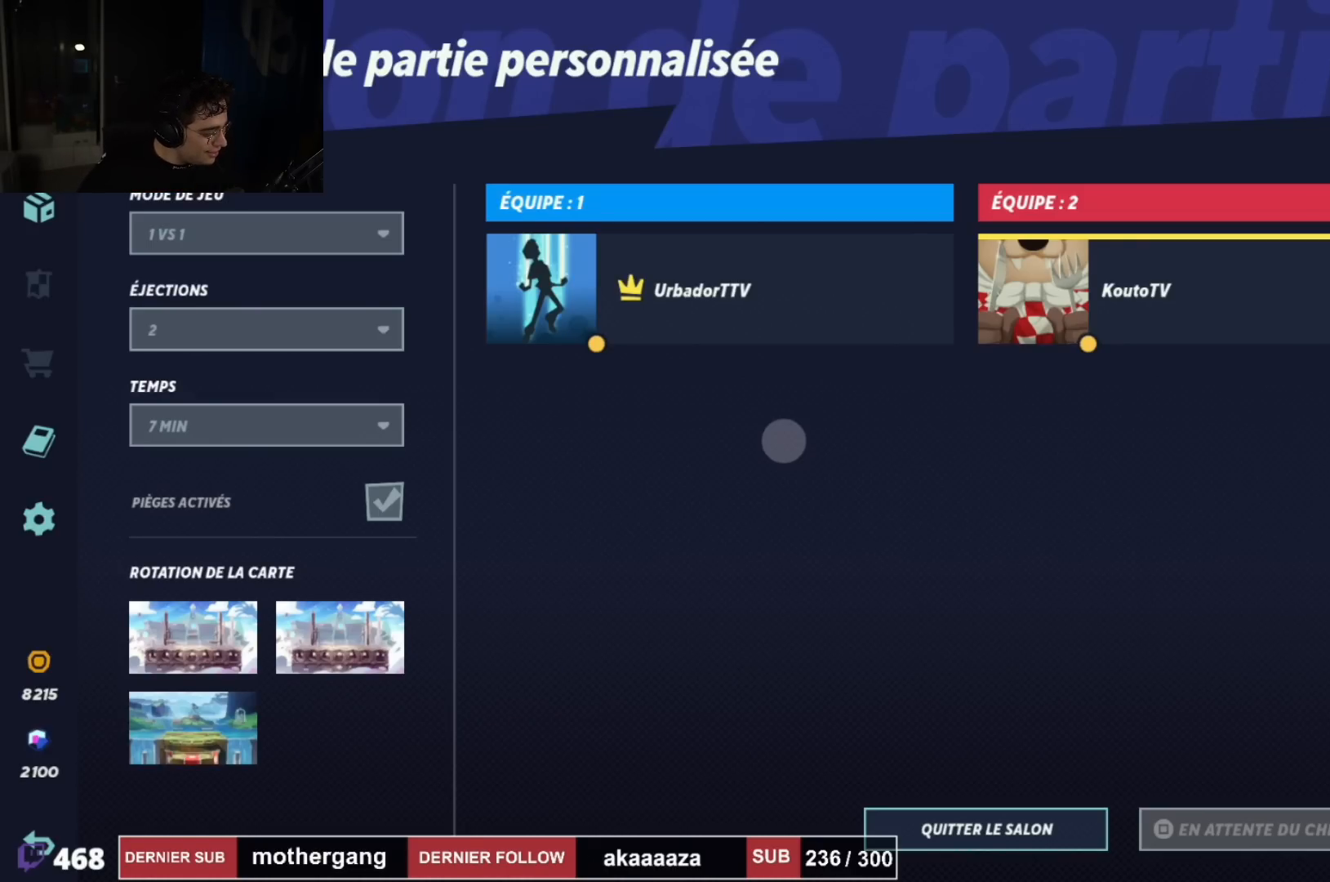
{"buttons": ["R1"], "left_stick": "center", "right_stick": "center", "events": []}
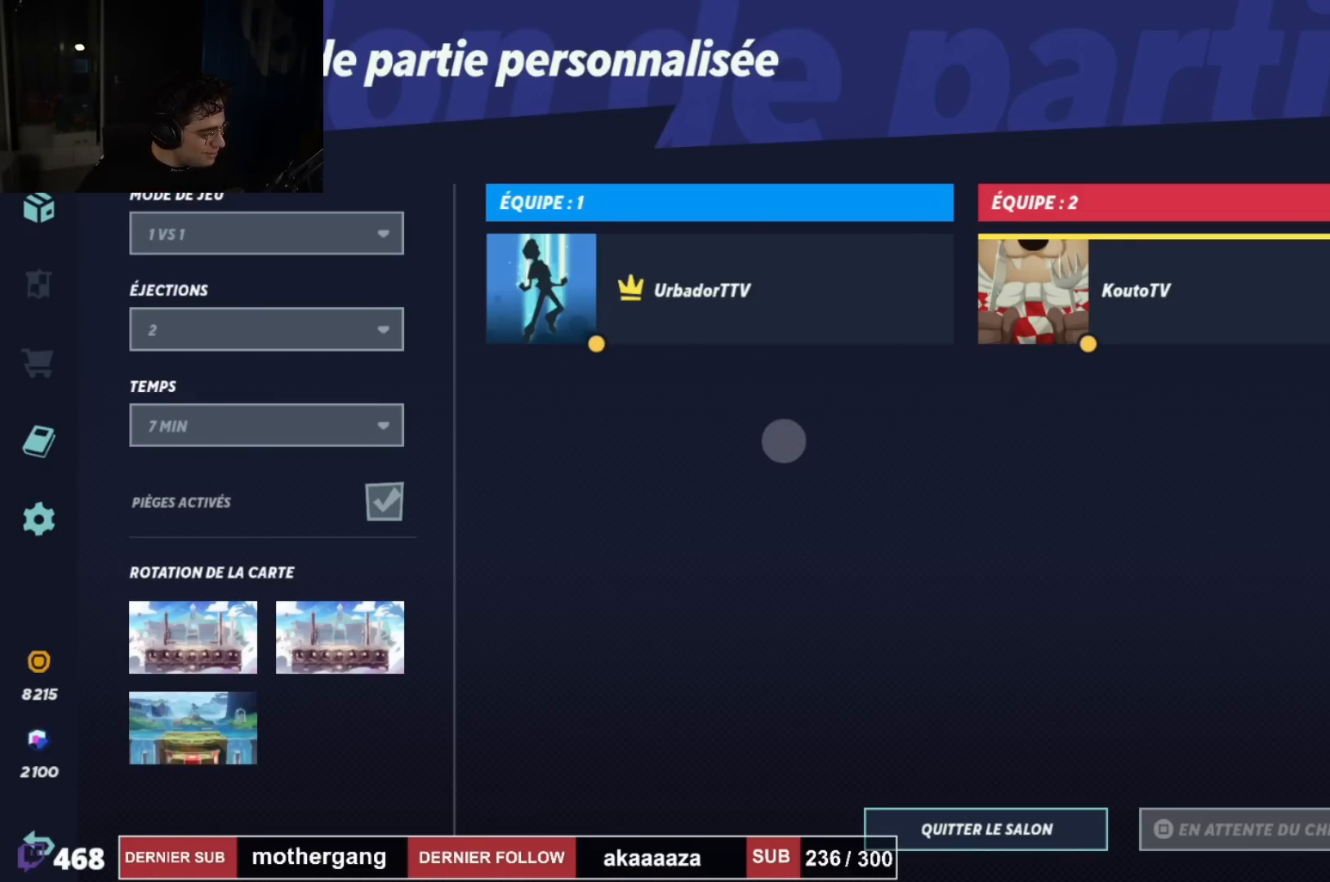
{"buttons": ["R1"], "left_stick": "center", "right_stick": "center", "events": []}
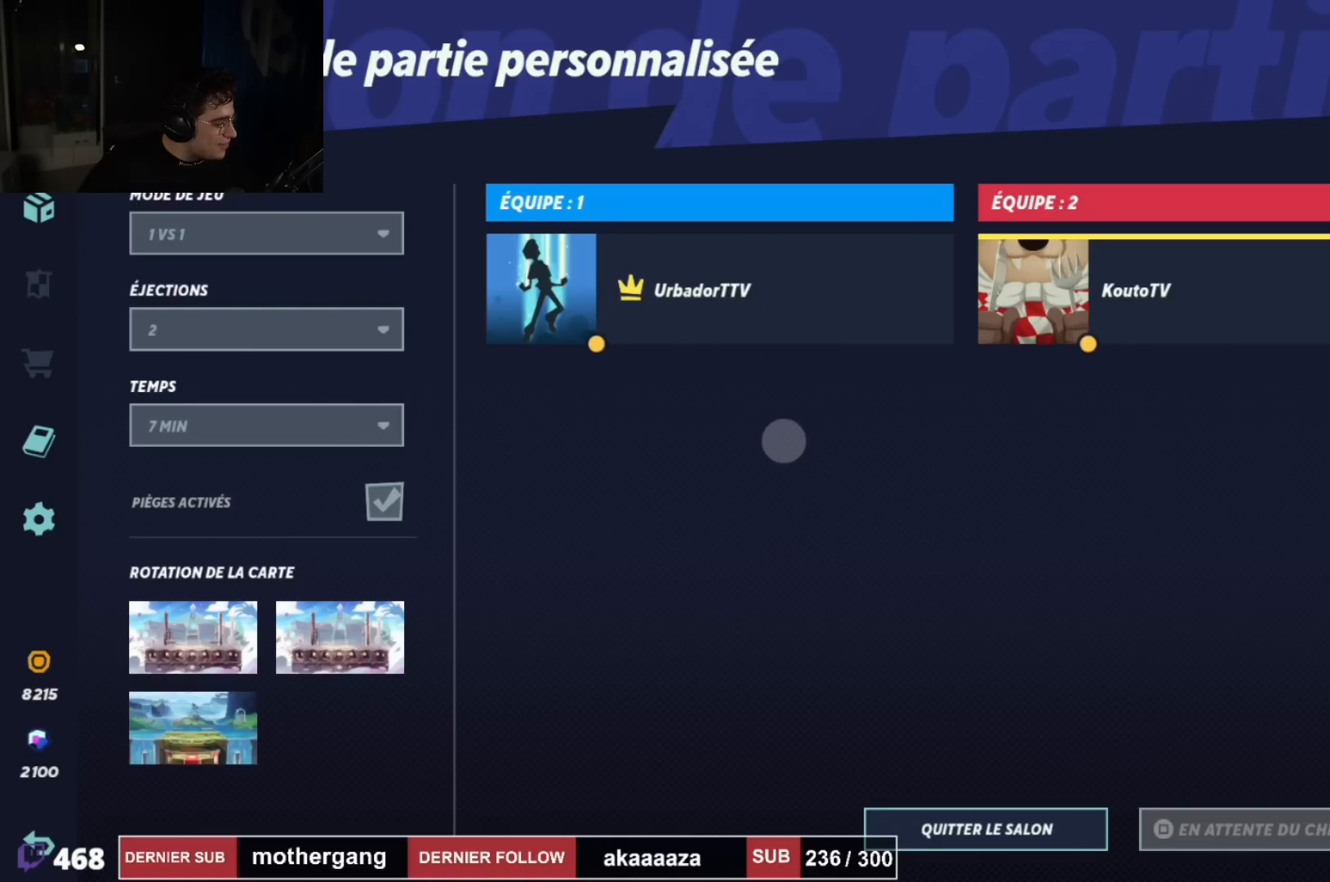
{"buttons": ["R1"], "left_stick": "center", "right_stick": "center", "events": []}
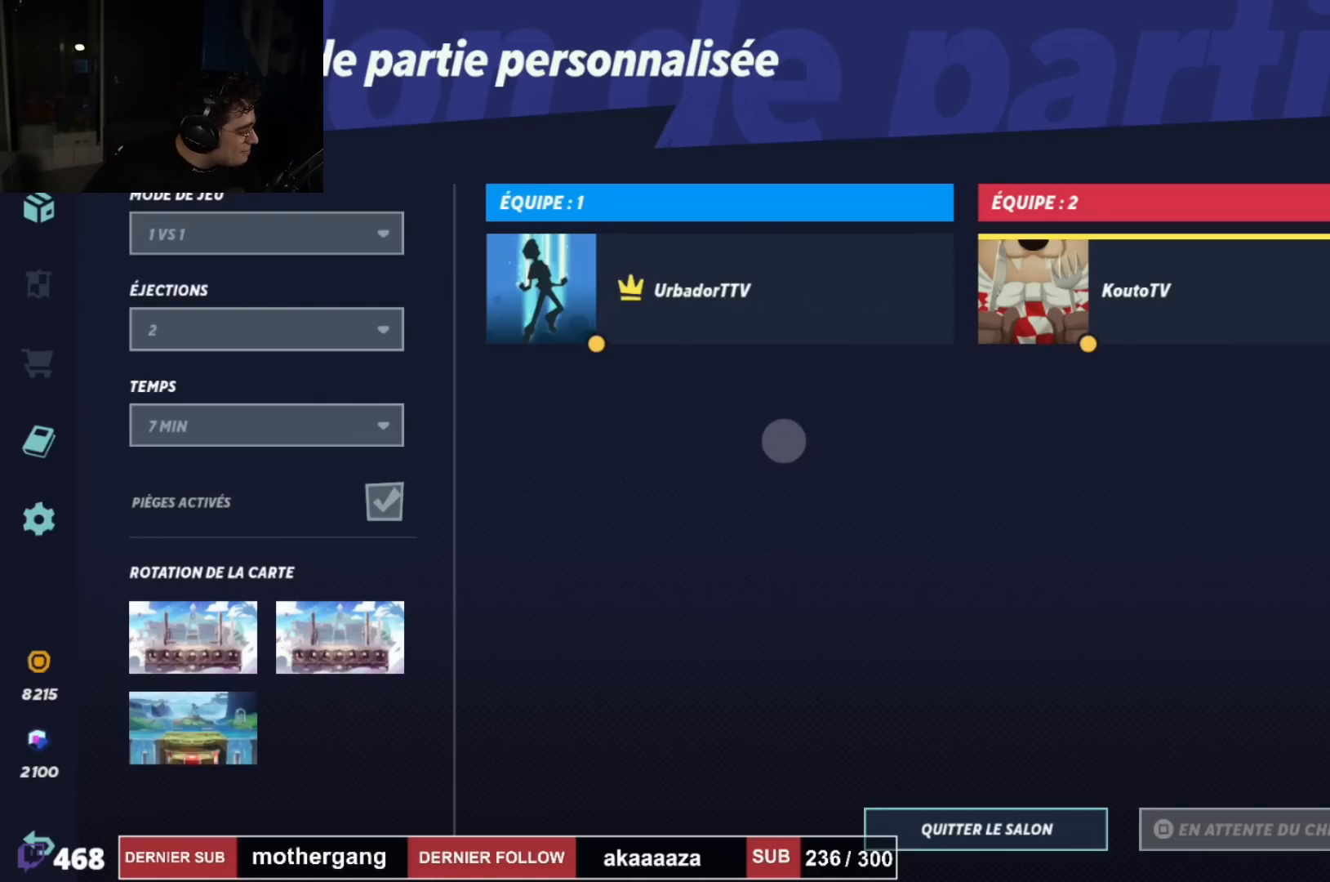
{"buttons": ["R1"], "left_stick": "center", "right_stick": "center", "events": []}
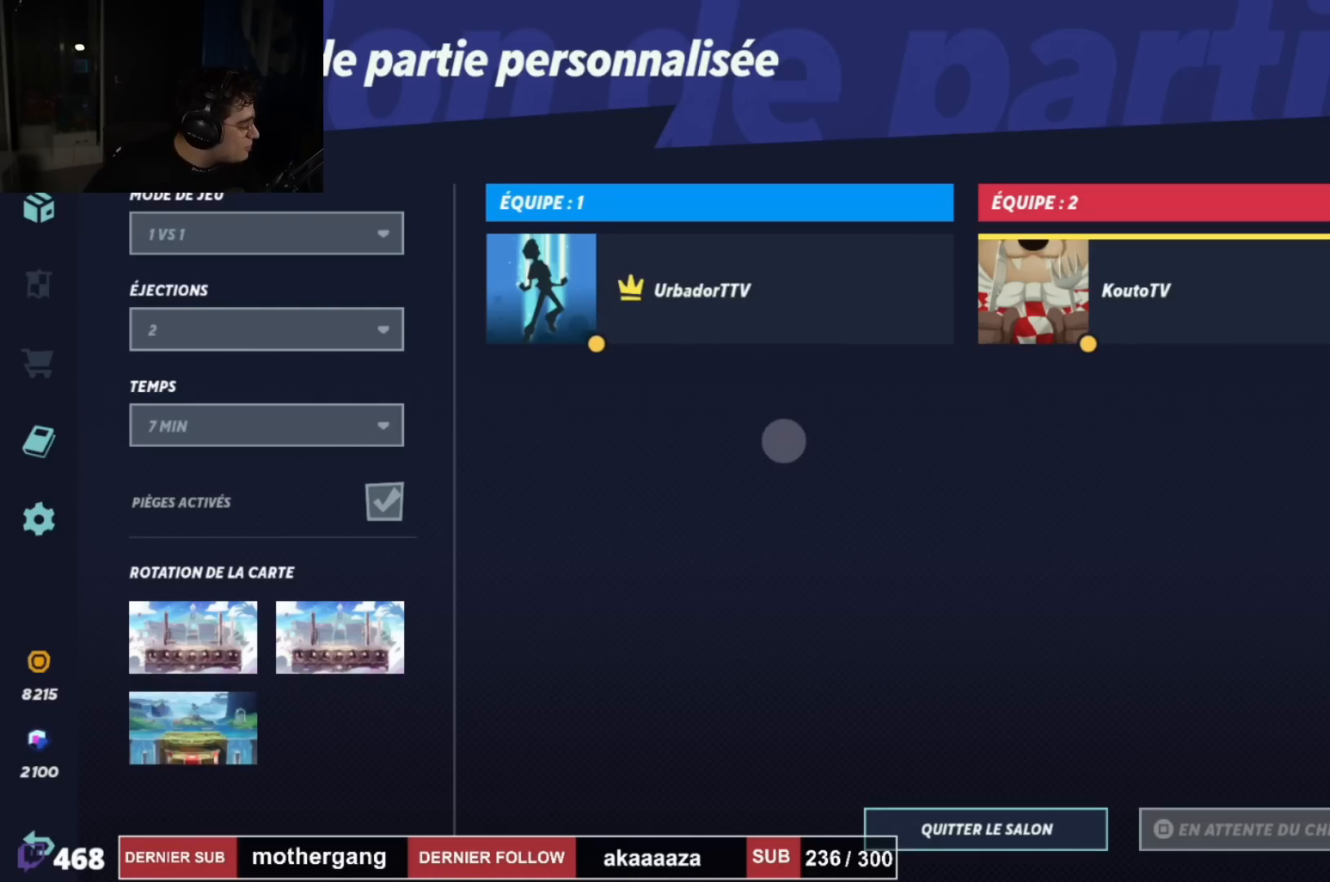
{"buttons": ["R1"], "left_stick": "center", "right_stick": "center", "events": []}
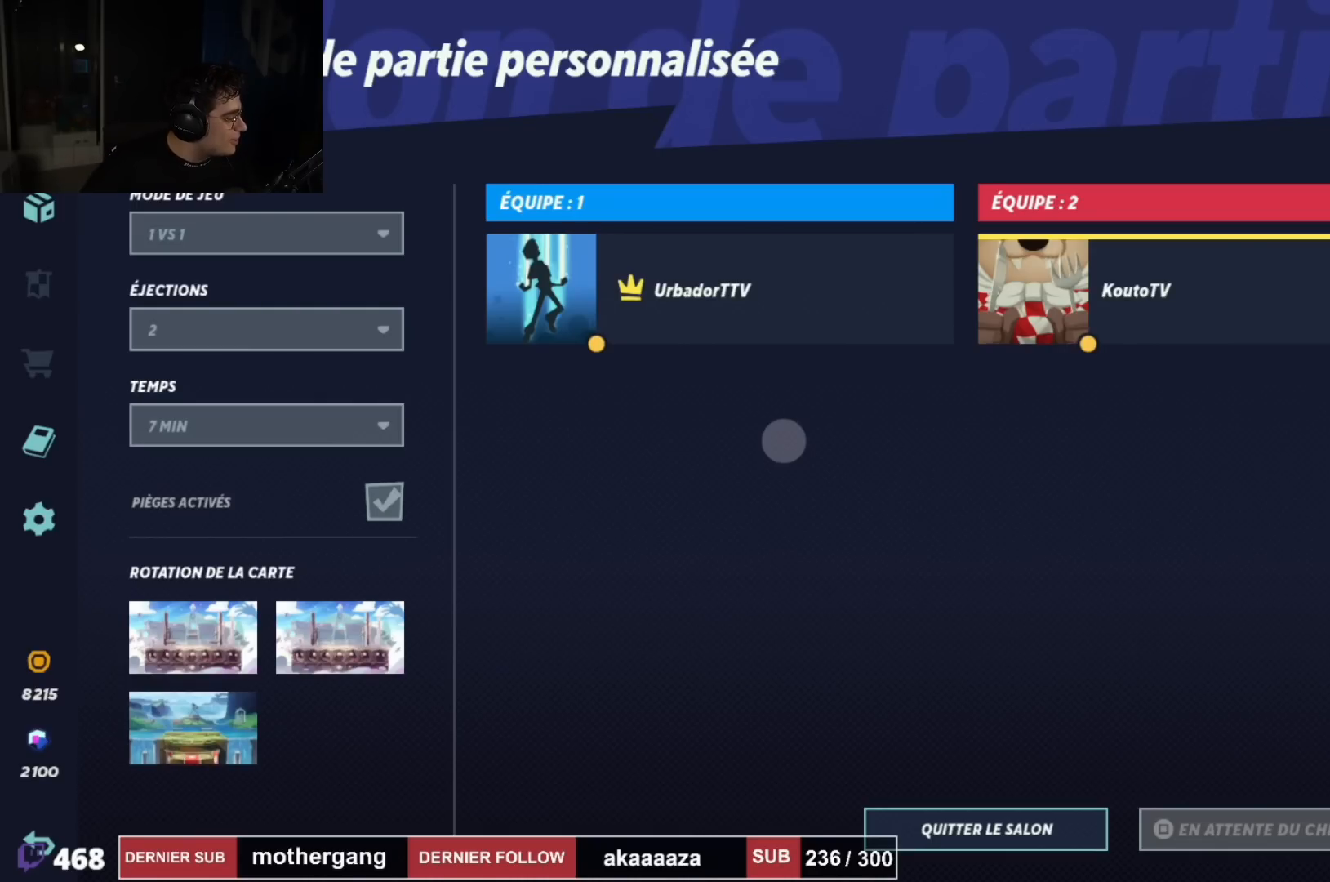
{"buttons": ["R1"], "left_stick": "center", "right_stick": "center", "events": []}
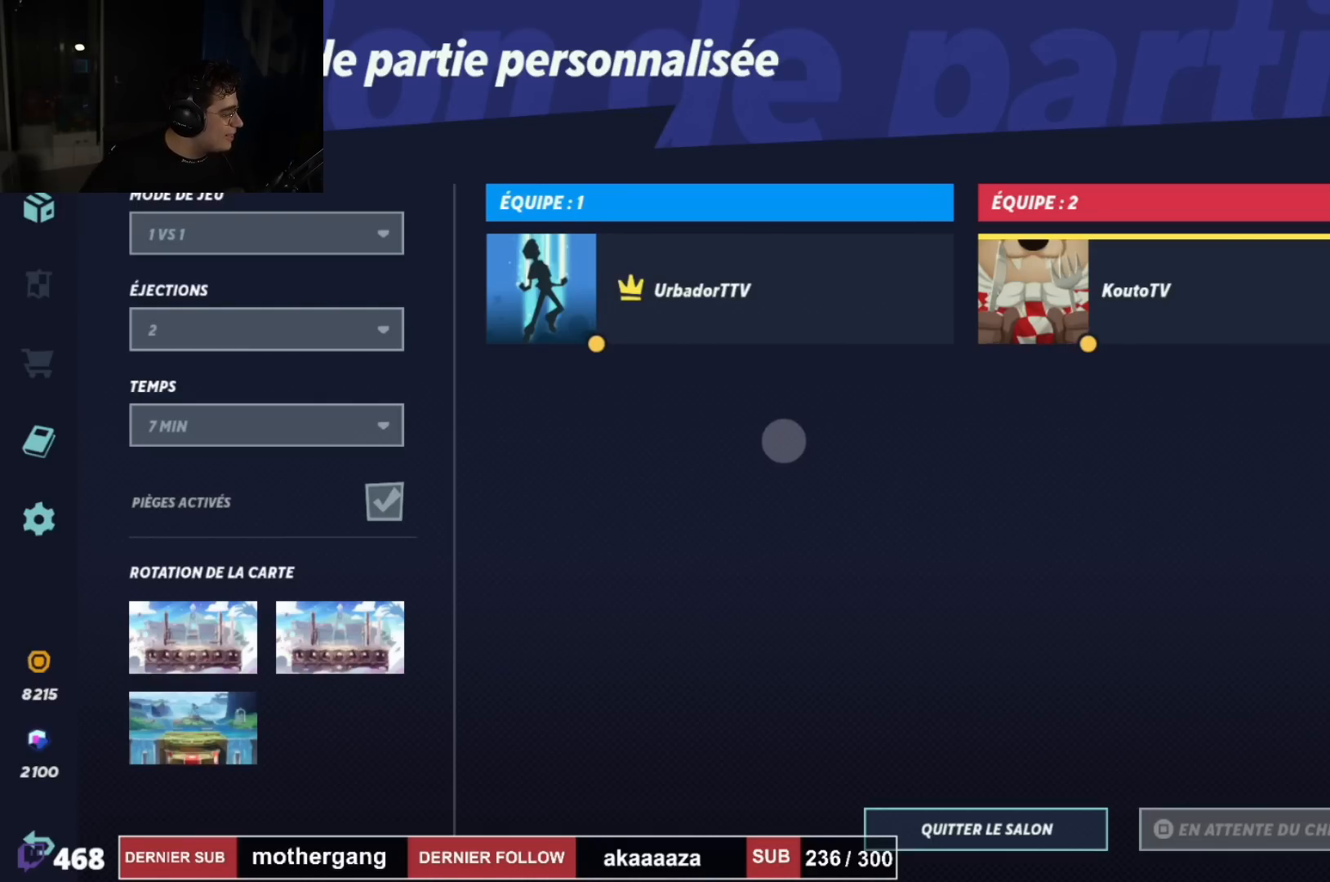
{"buttons": ["R1"], "left_stick": "left", "right_stick": "center", "events": [[450, "left_stick", "left"]]}
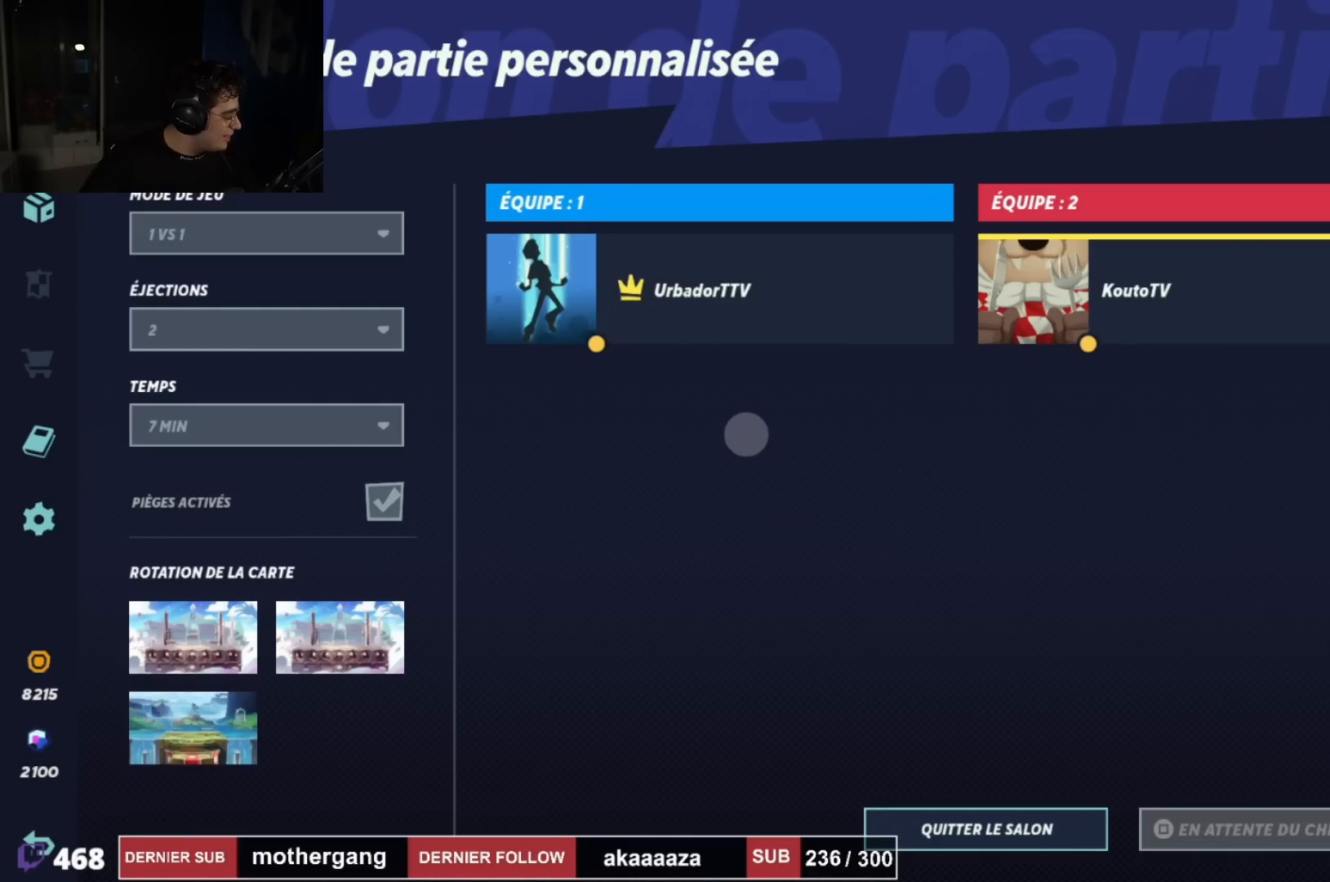
{"buttons": ["R1"], "left_stick": "center", "right_stick": "center", "events": [[134, "left_stick", "up"], [234, "left_stick", "right"], [317, "left_stick", "center"]]}
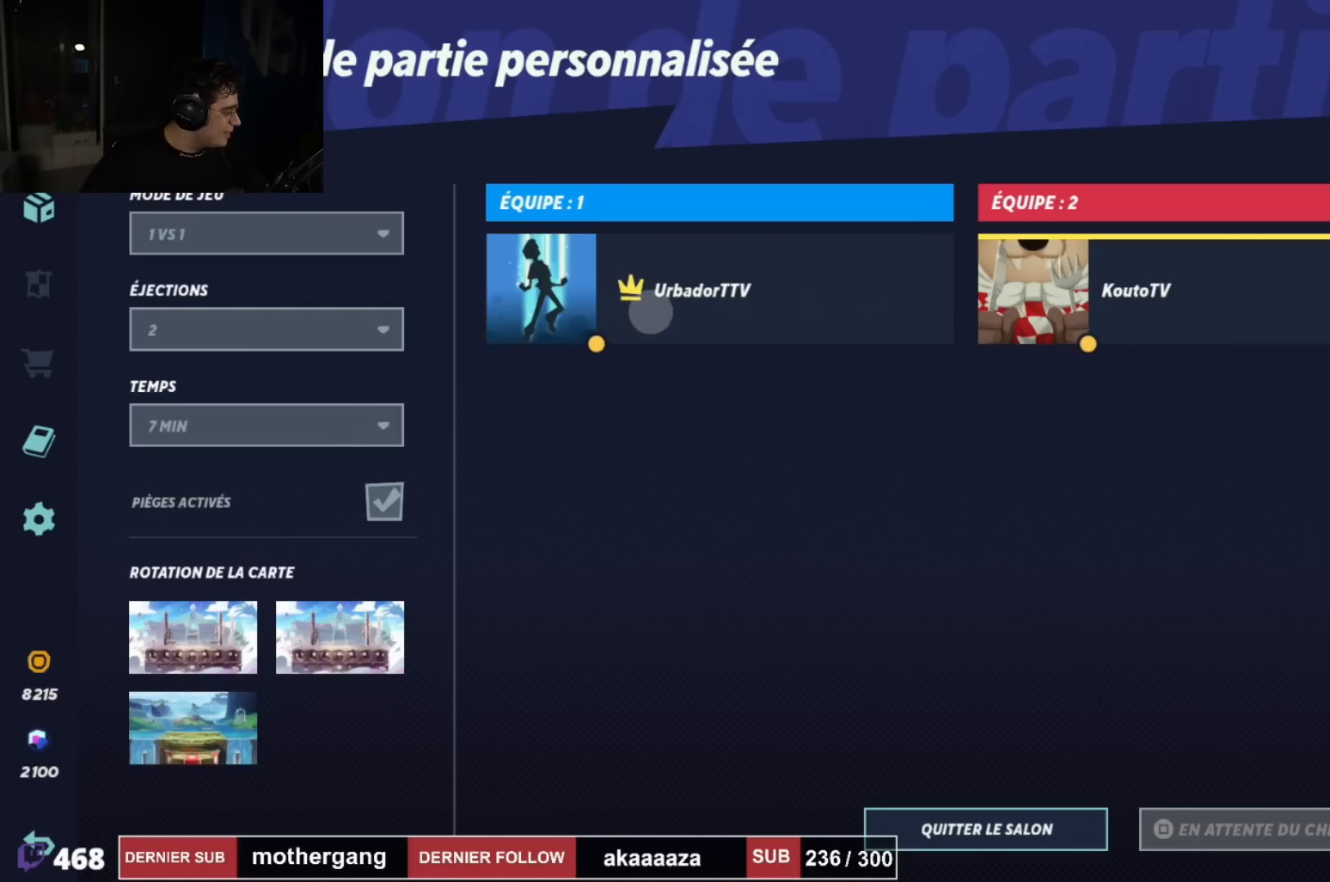
{"buttons": ["R1"], "left_stick": "down-right", "right_stick": "center", "events": [[17, "left_stick", "down-right"], [183, "left_stick", "center"], [450, "left_stick", "down-right"]]}
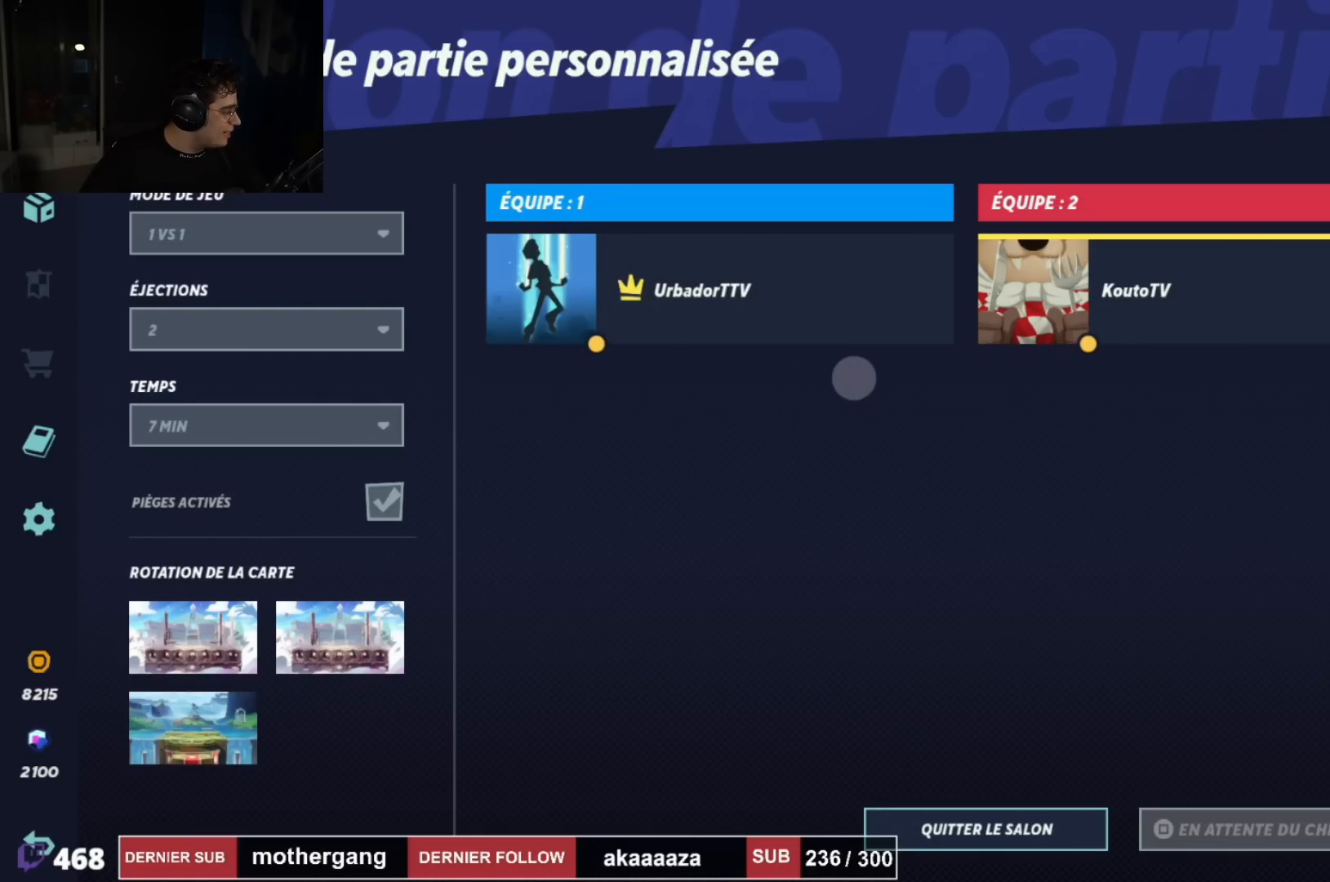
{"buttons": ["R1"], "left_stick": "center", "right_stick": "center", "events": [[84, "left_stick", "center"], [334, "left_stick", "down-right"], [484, "left_stick", "center"]]}
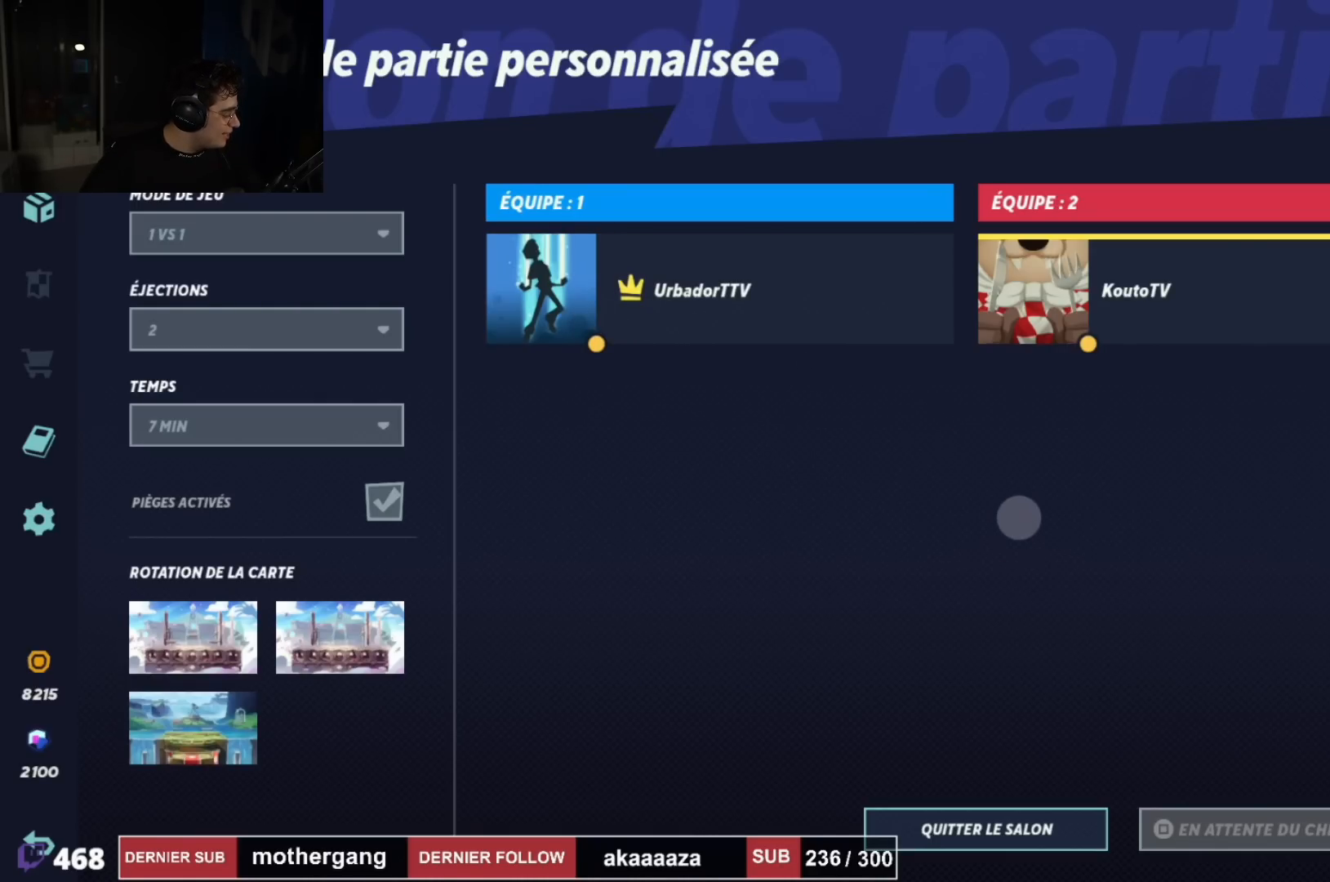
{"buttons": ["R1"], "left_stick": "center", "right_stick": "center", "events": []}
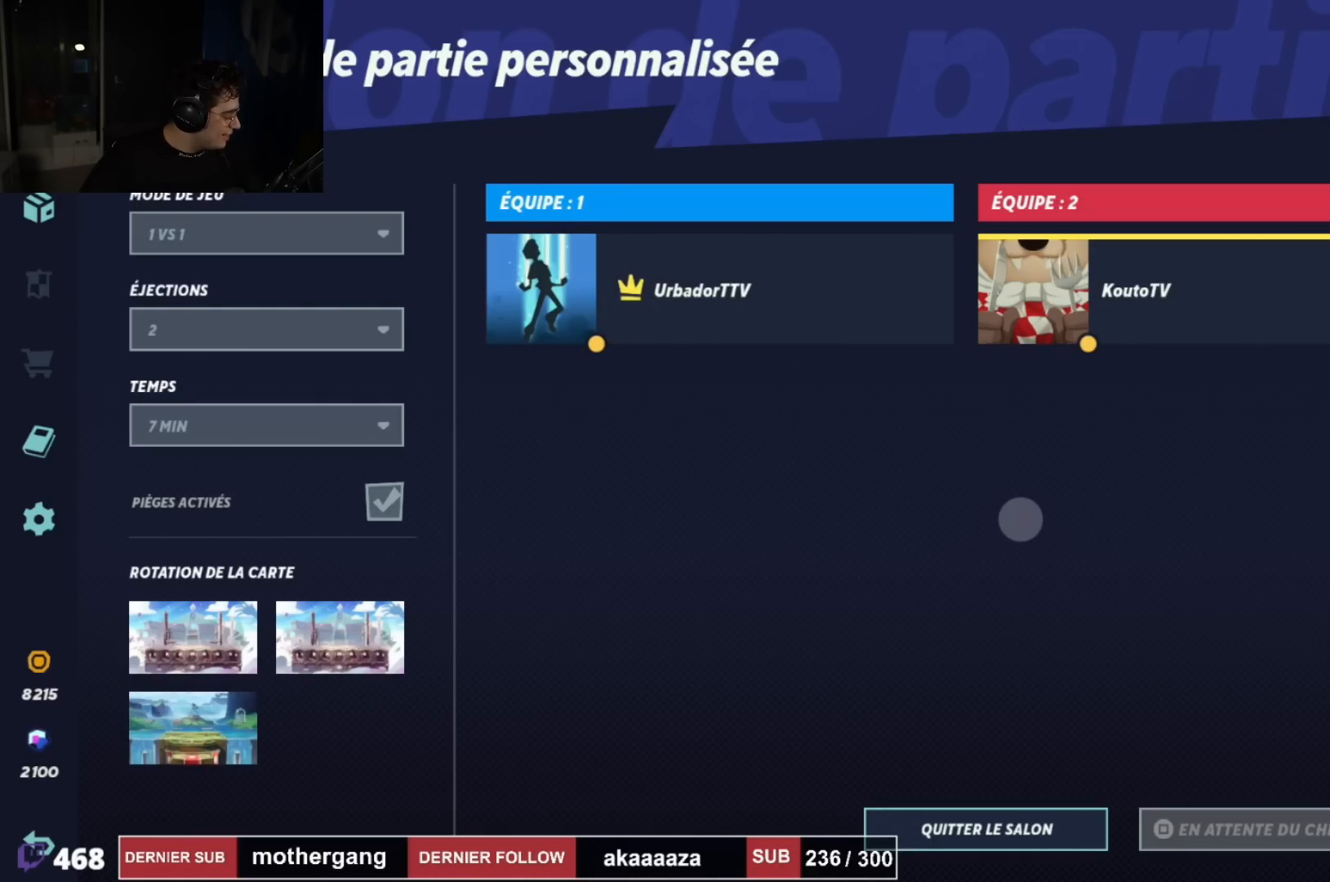
{"buttons": ["R1"], "left_stick": "center", "right_stick": "center", "events": []}
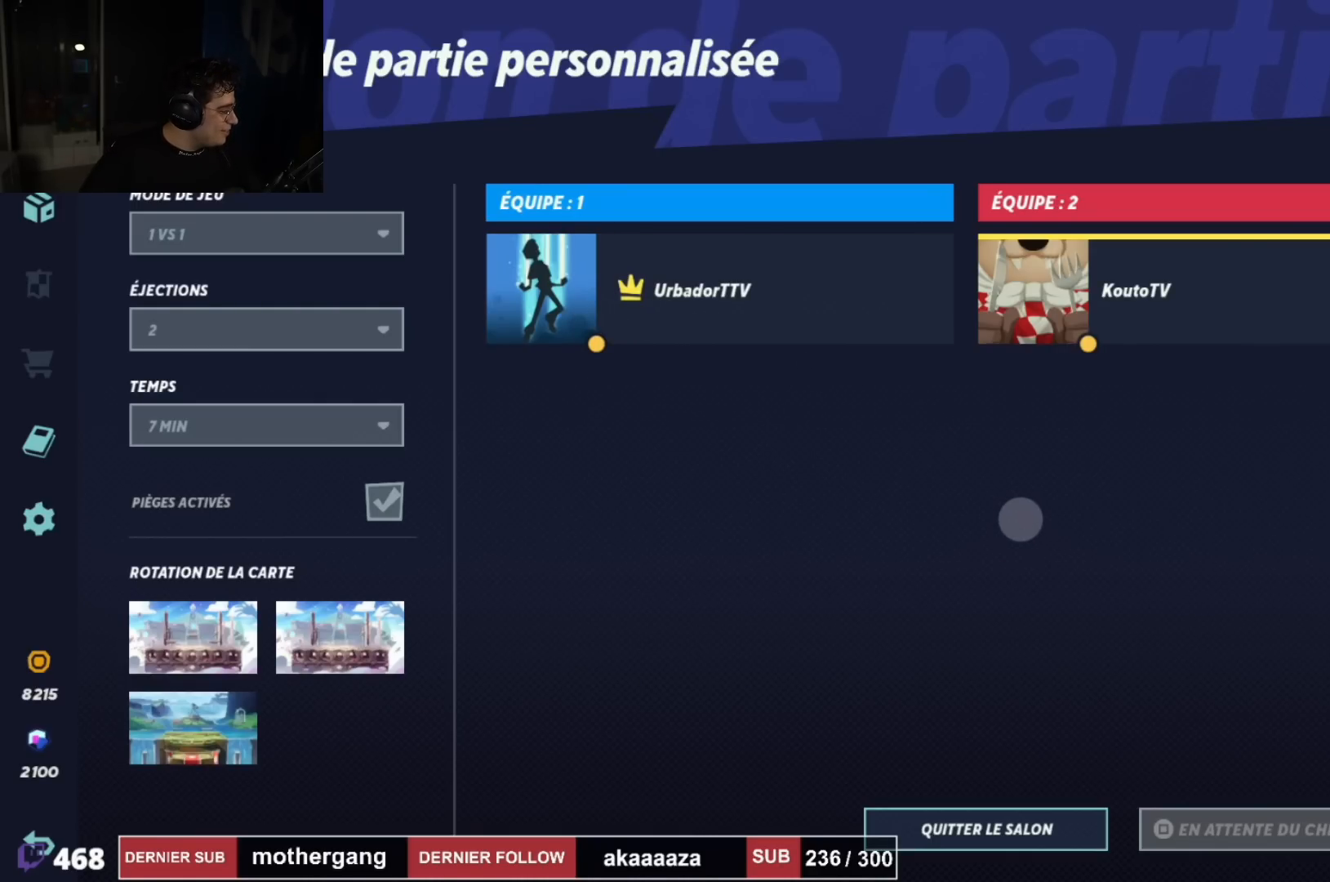
{"buttons": ["R1"], "left_stick": "center", "right_stick": "center", "events": []}
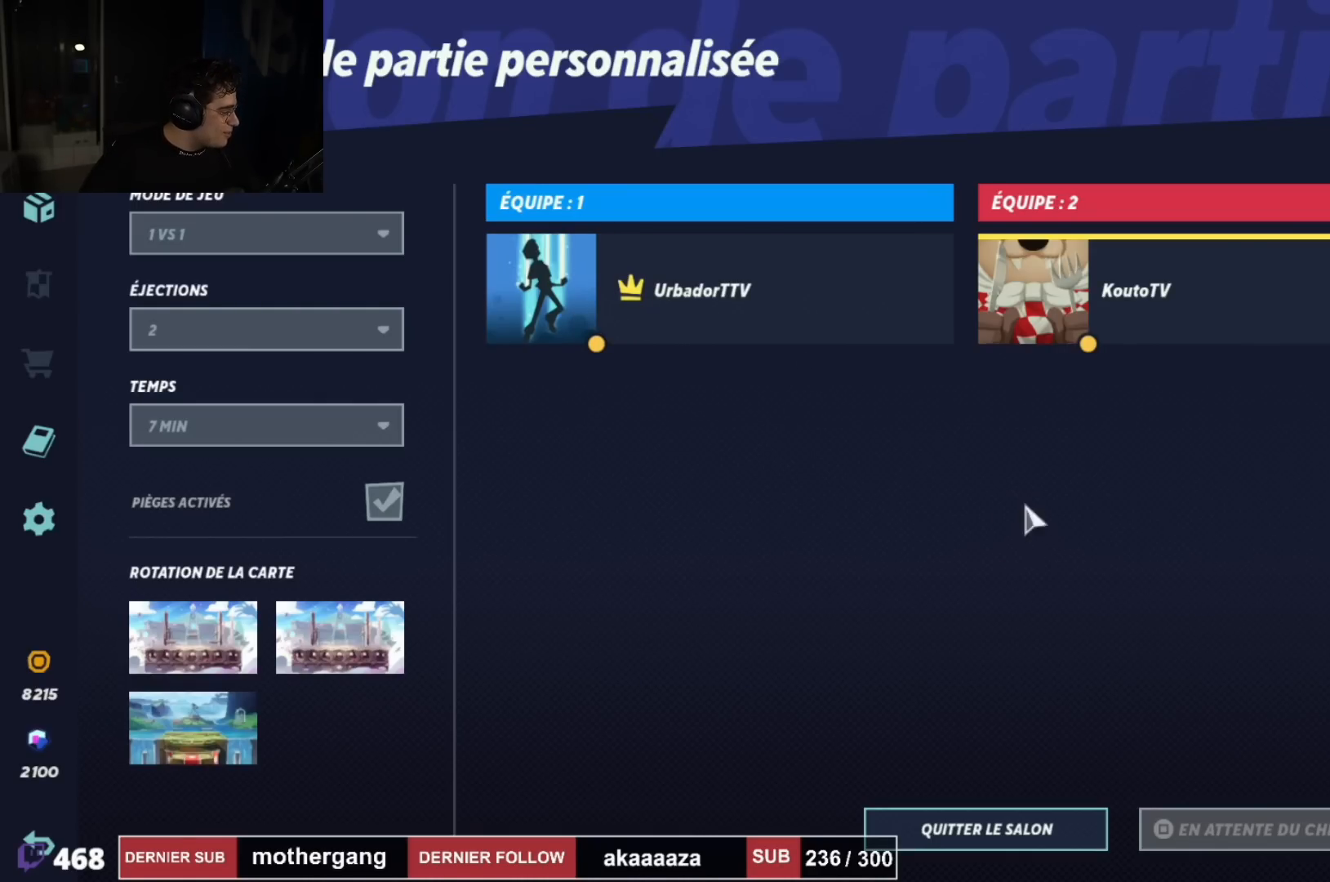
{"buttons": ["R1"], "left_stick": "center", "right_stick": "center", "events": []}
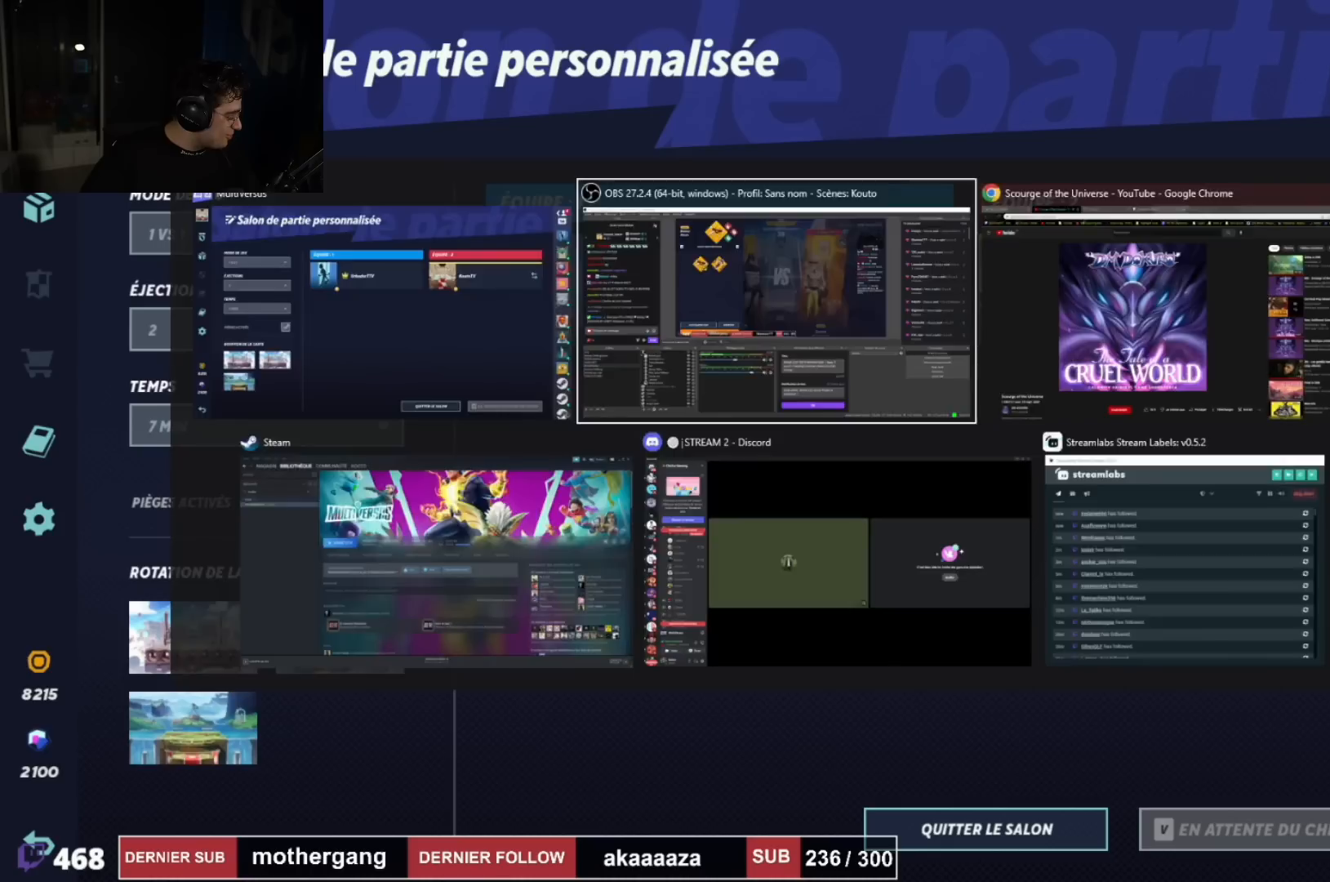
{"buttons": ["R1"], "left_stick": "center", "right_stick": "center", "events": []}
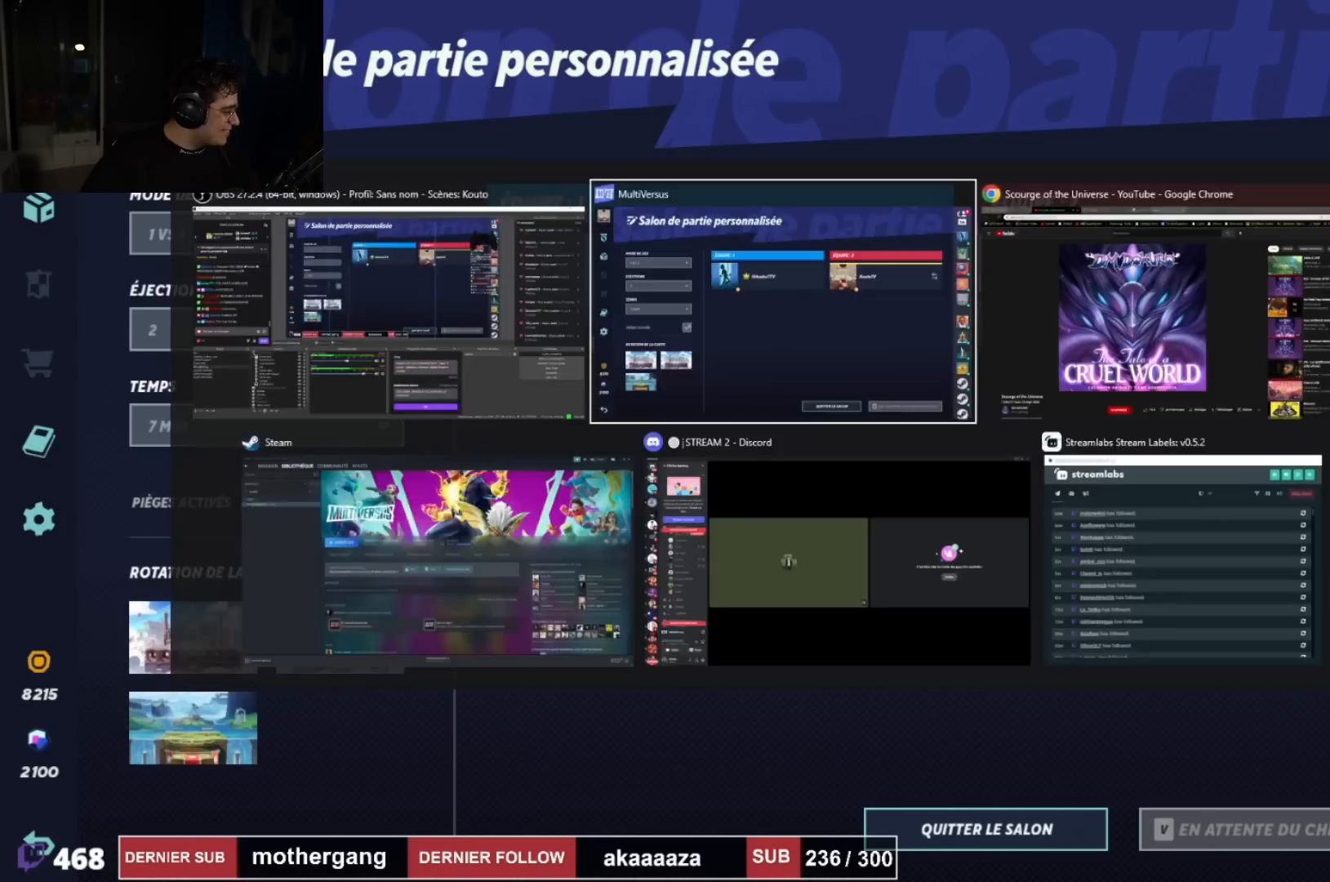
{"buttons": ["R1"], "left_stick": "center", "right_stick": "center", "events": []}
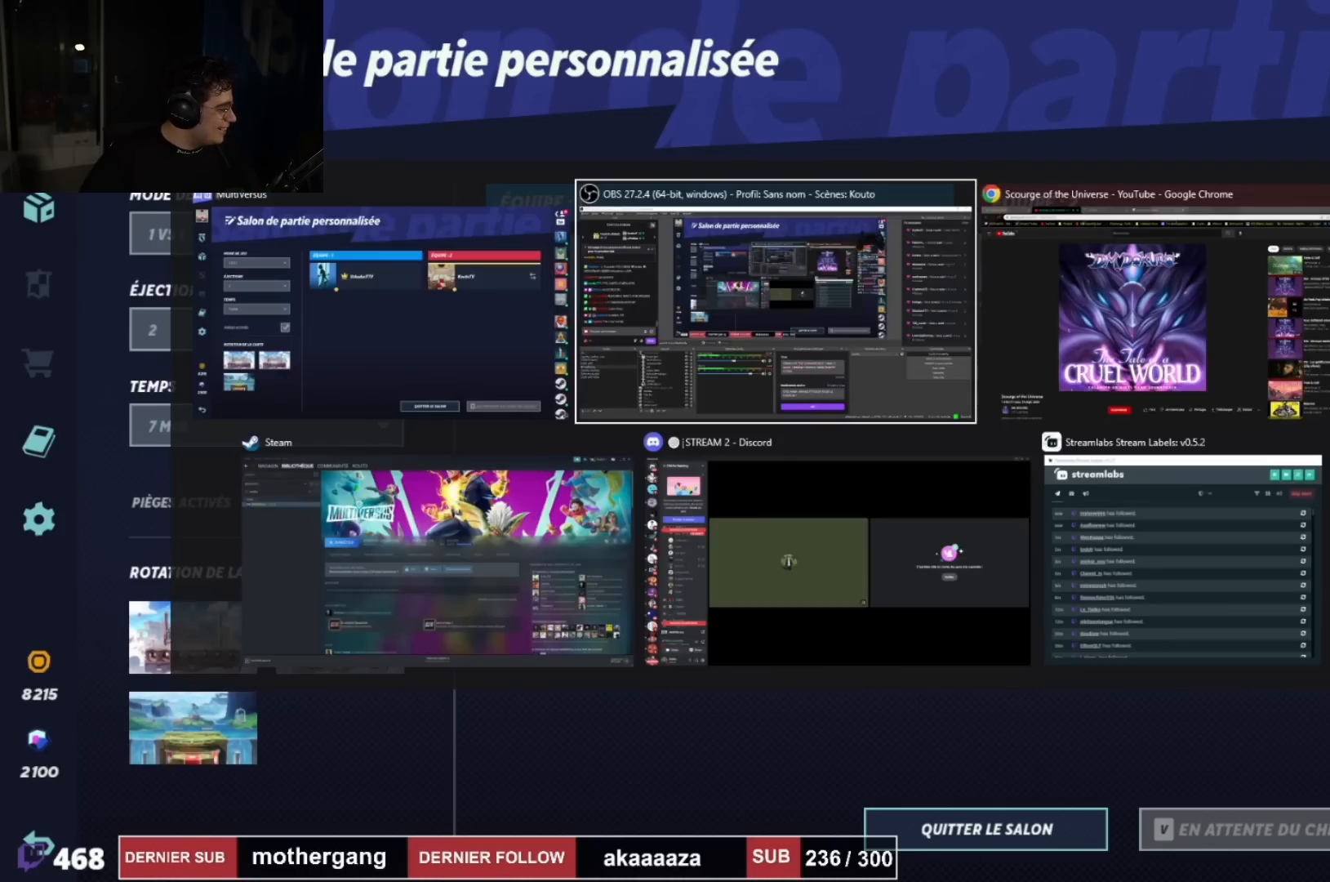
{"buttons": ["R1"], "left_stick": "center", "right_stick": "center", "events": []}
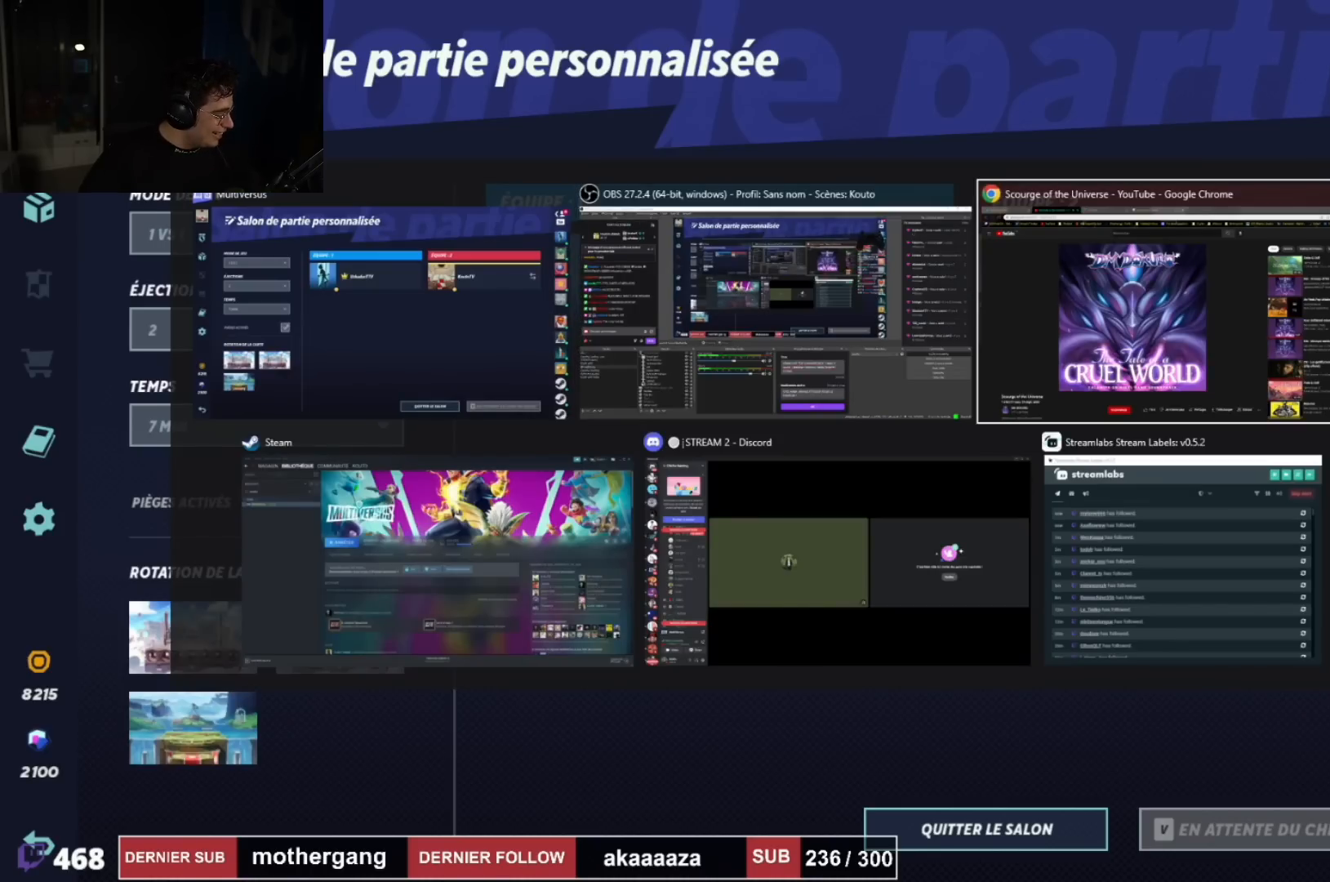
{"buttons": ["R1"], "left_stick": "center", "right_stick": "center", "events": []}
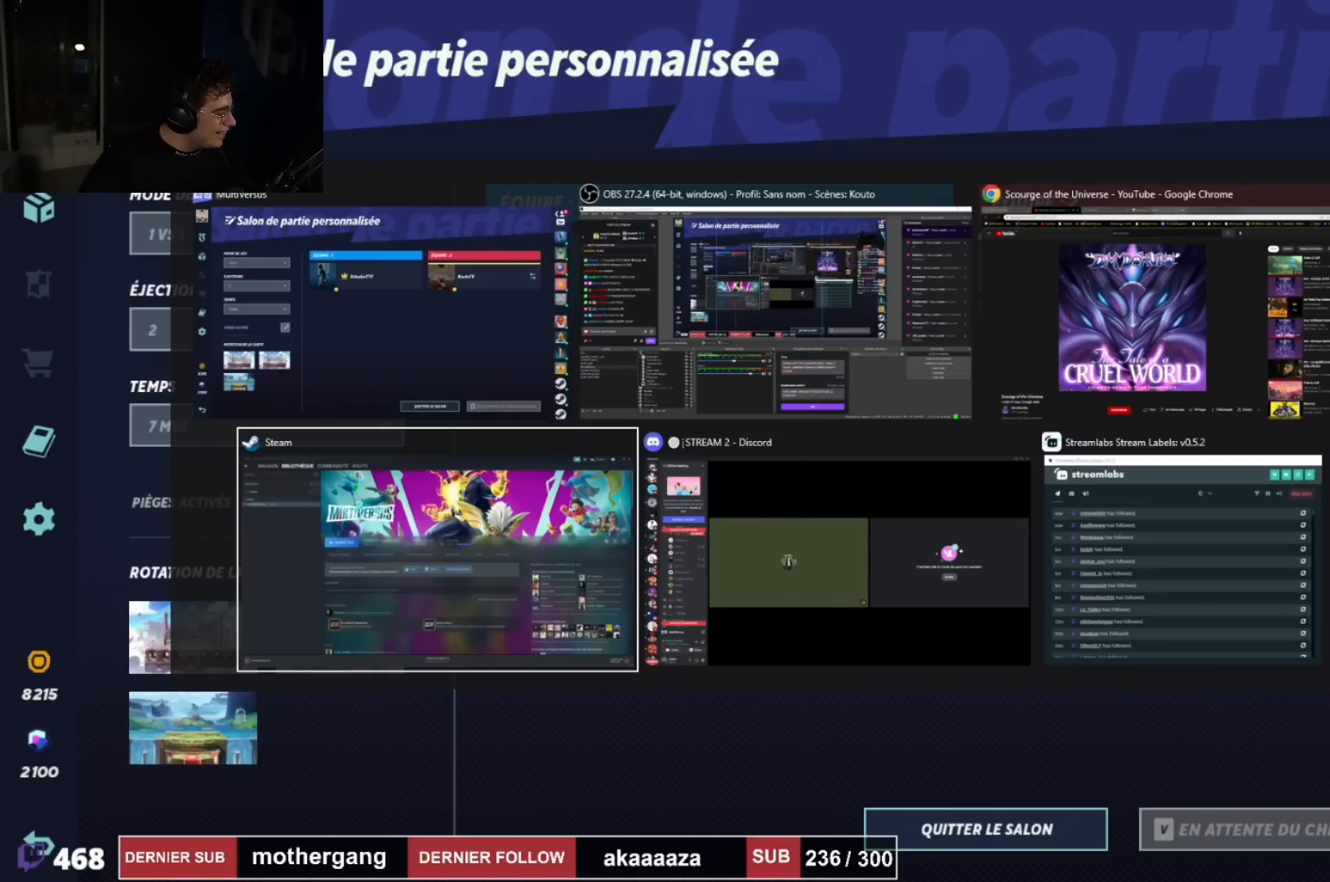
{"buttons": ["R1"], "left_stick": "center", "right_stick": "center", "events": []}
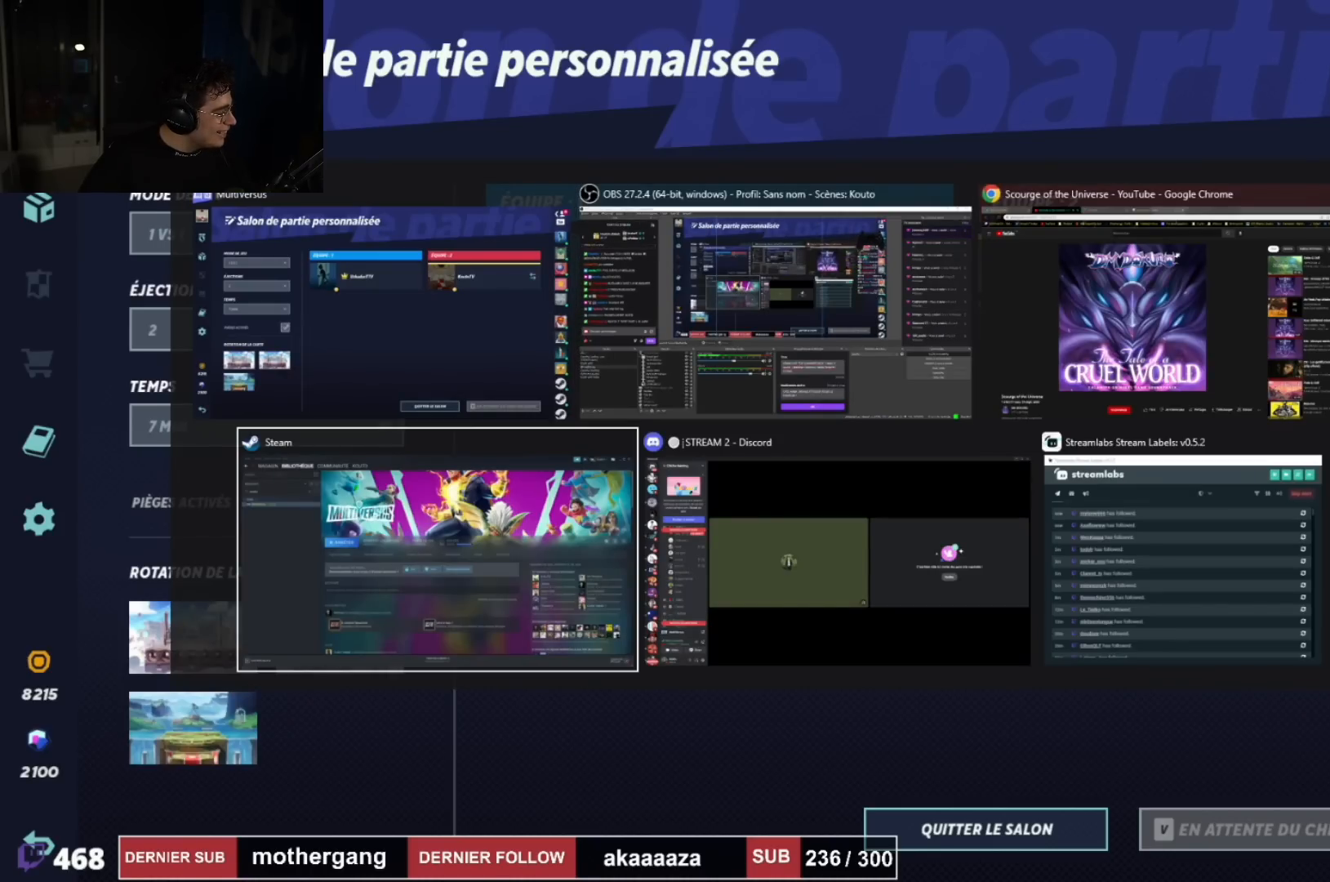
{"buttons": ["R1"], "left_stick": "center", "right_stick": "center", "events": []}
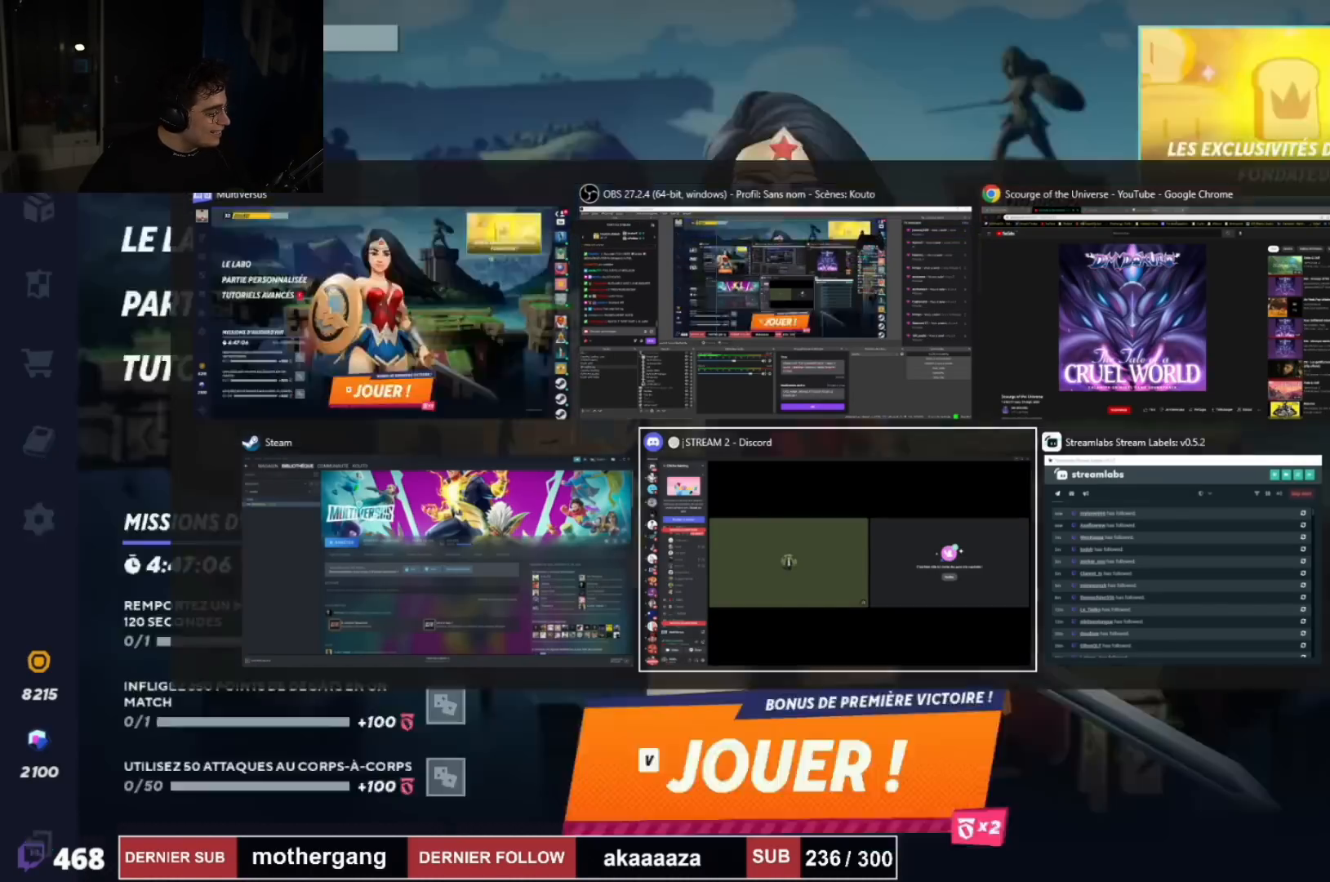
{"buttons": [], "left_stick": "center", "right_stick": "center", "events": [[33, "L1", "down"], [33, "R1", "up"], [450, "L1", "up"]]}